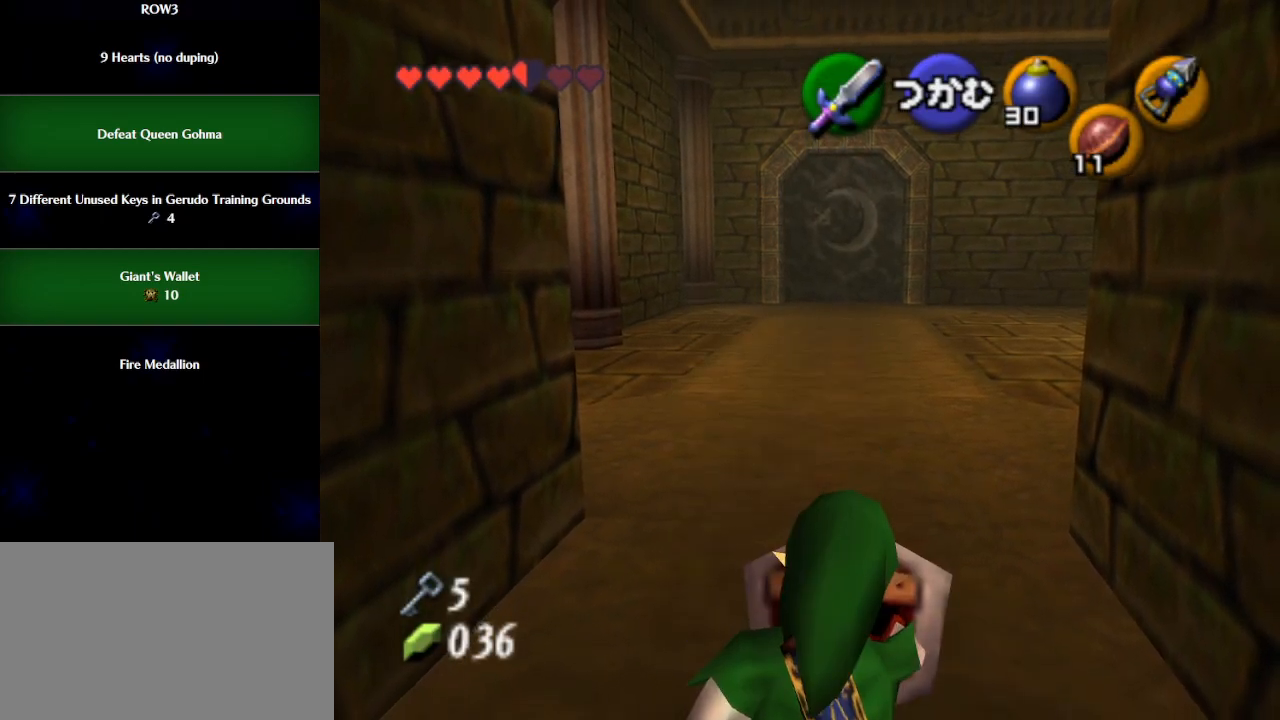
Gameplay with a controller (Nintendo layout); each line is a JSON object with the inputs held at the frame after it. "events" lists button and stick changes between this image and that frame as [ms after this image, input, new state], when the widget could be followed in between. Not read: L3 R3 right_stick.
{"buttons": ["L1", "R1"], "left_stick": "center", "events": []}
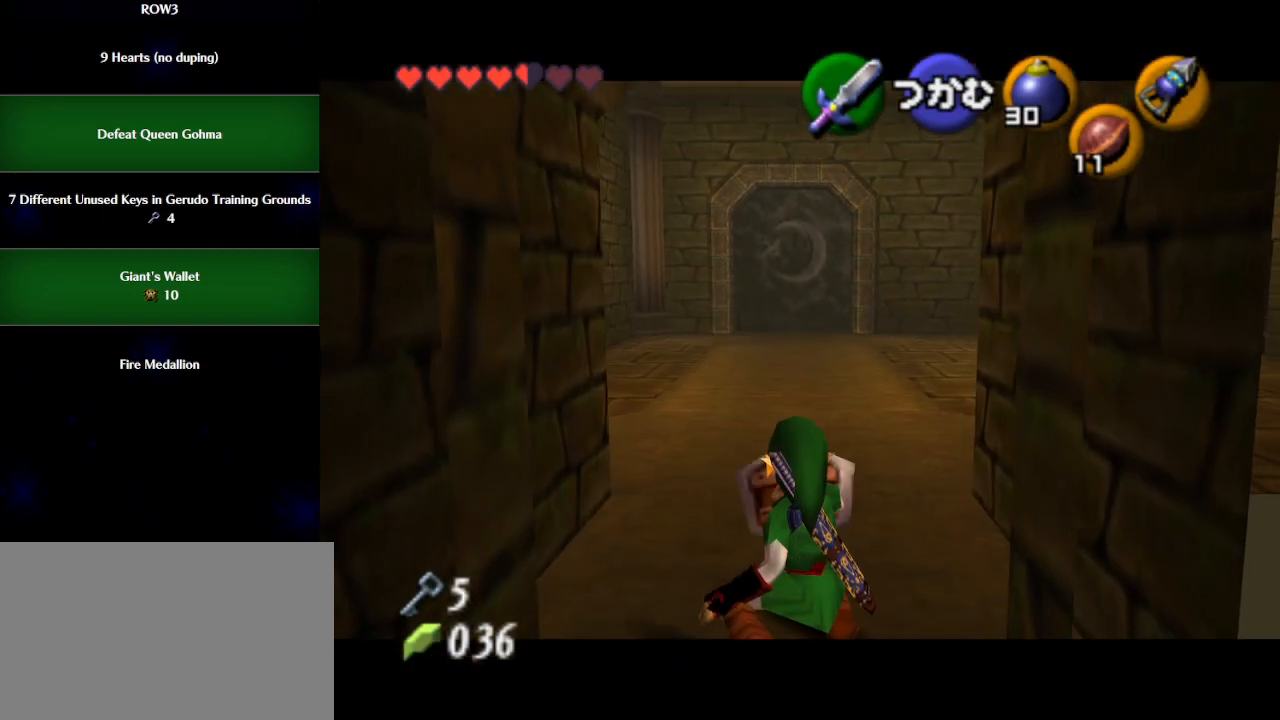
{"buttons": ["L1", "R1"], "left_stick": "center", "events": []}
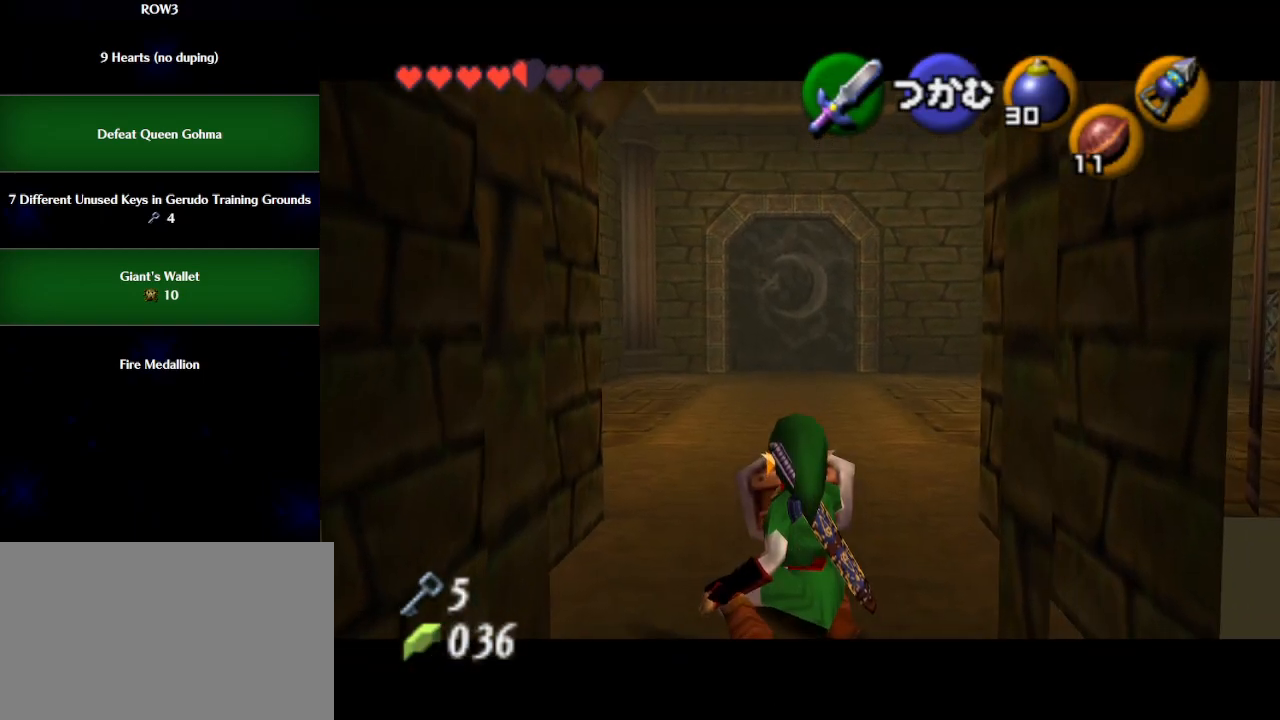
{"buttons": ["L1", "R1"], "left_stick": "center", "events": []}
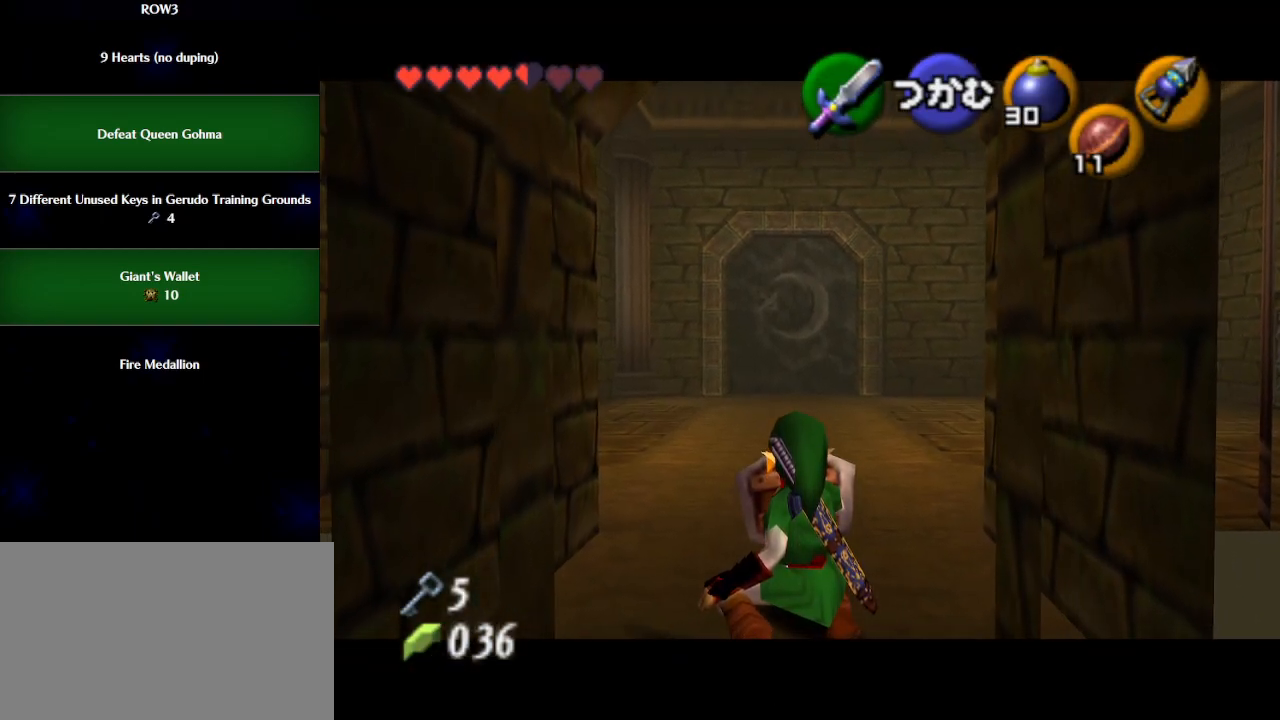
{"buttons": ["L1", "R1"], "left_stick": "center", "events": []}
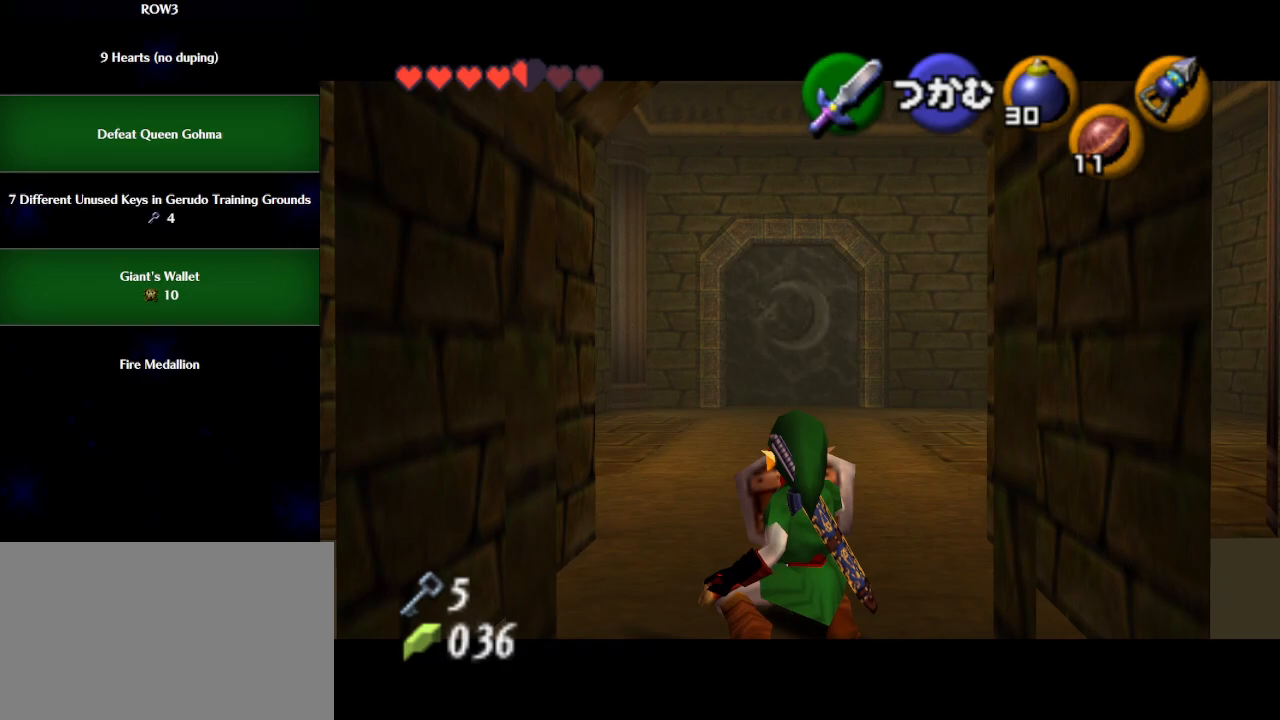
{"buttons": ["L1", "R1"], "left_stick": "center", "events": []}
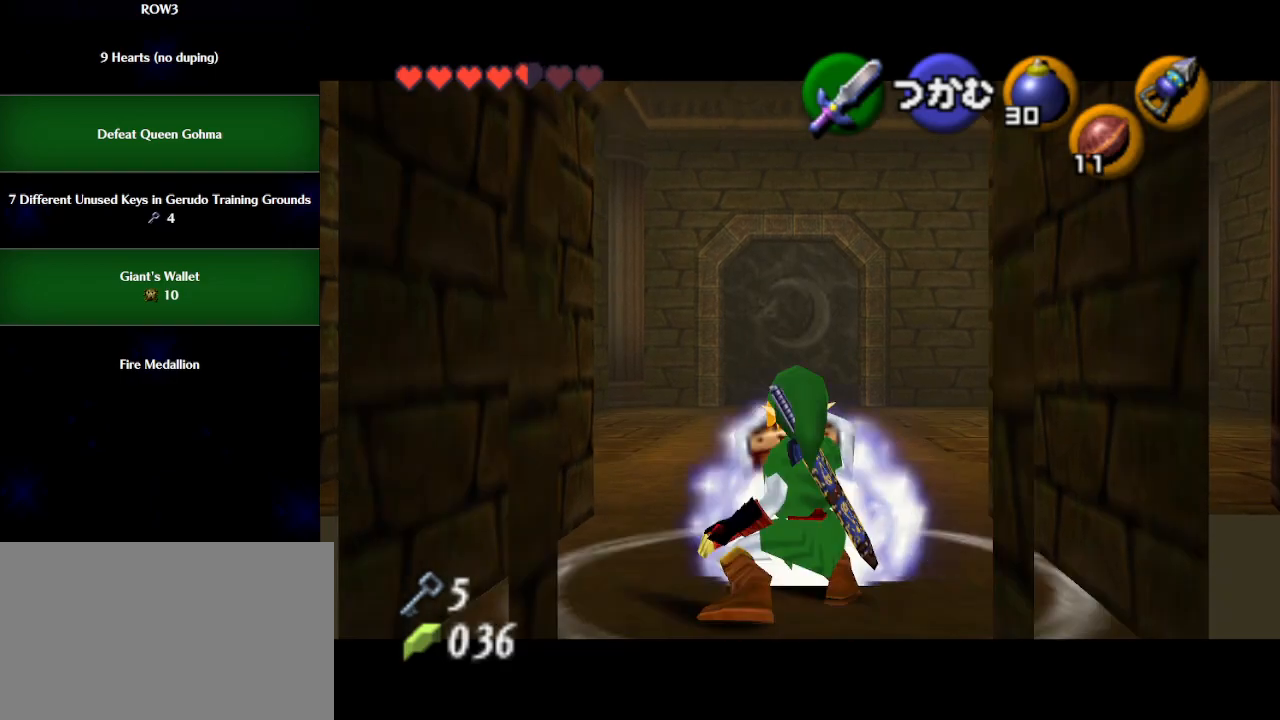
{"buttons": [], "left_stick": "center", "events": [[383, "R1", "up"], [417, "L1", "up"]]}
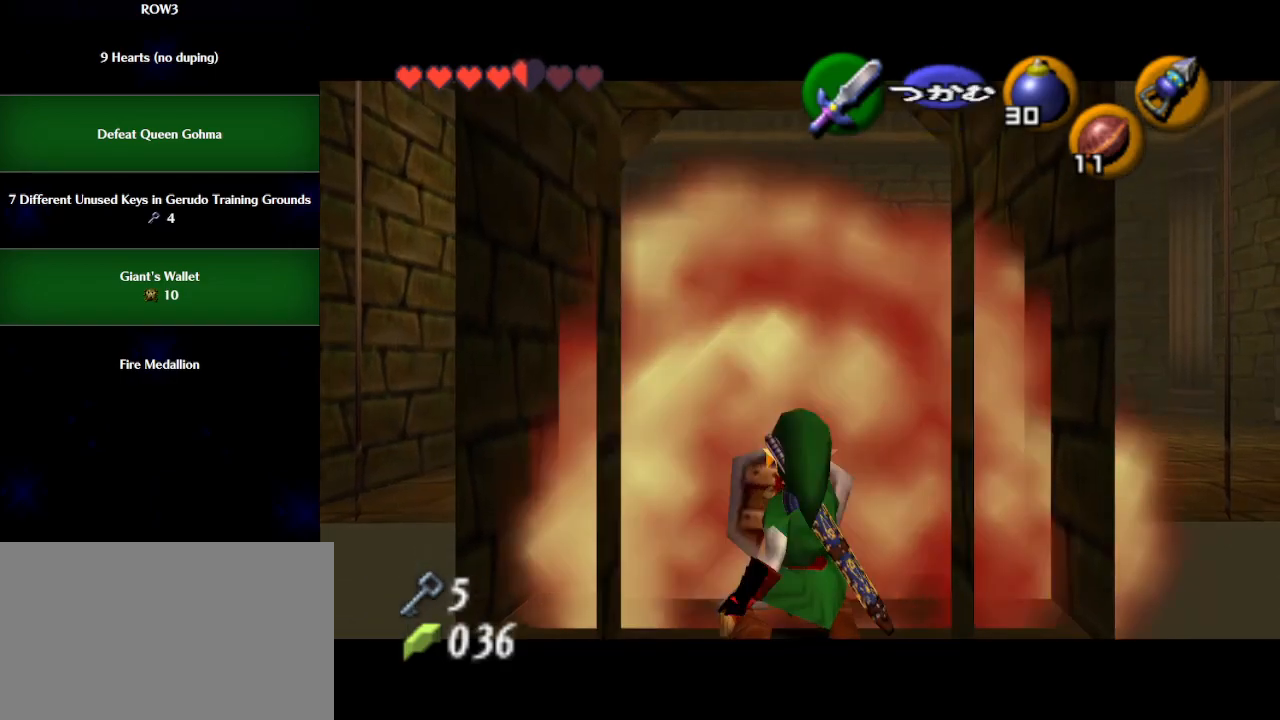
{"buttons": [], "left_stick": "up", "events": [[33, "left_stick", "up"]]}
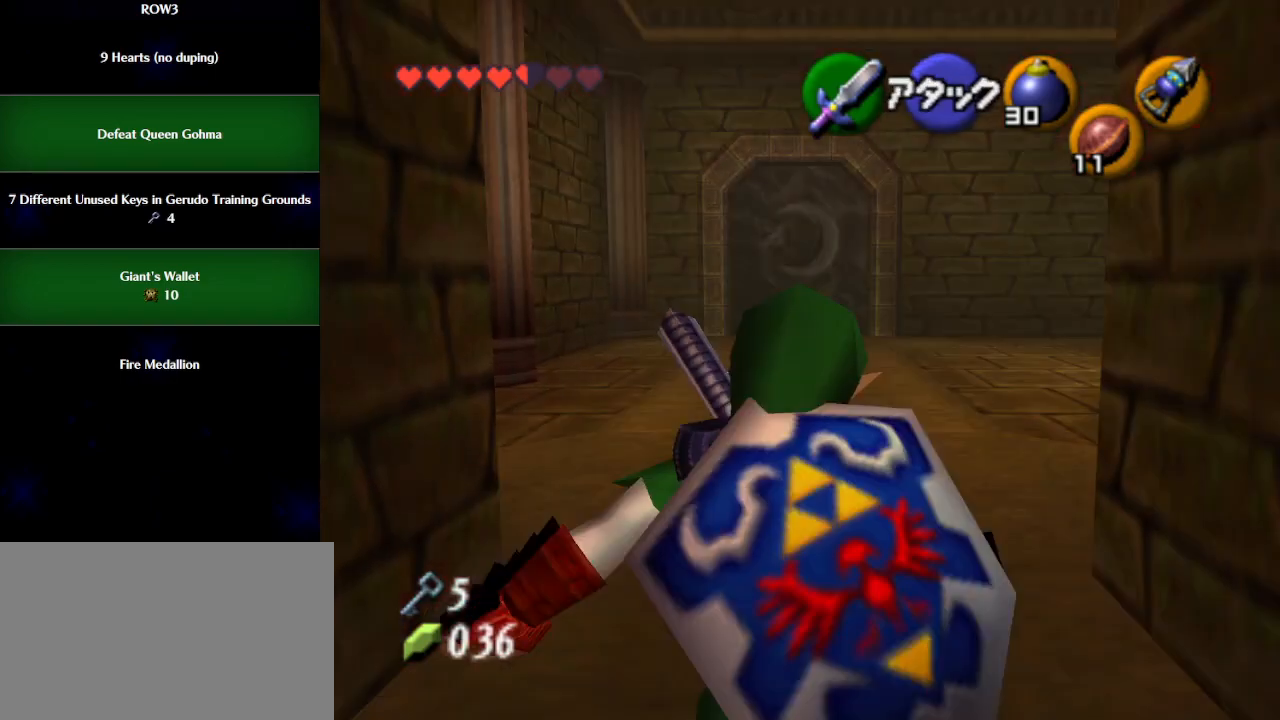
{"buttons": [], "left_stick": "up", "events": [[33, "A", "down"], [133, "A", "up"]]}
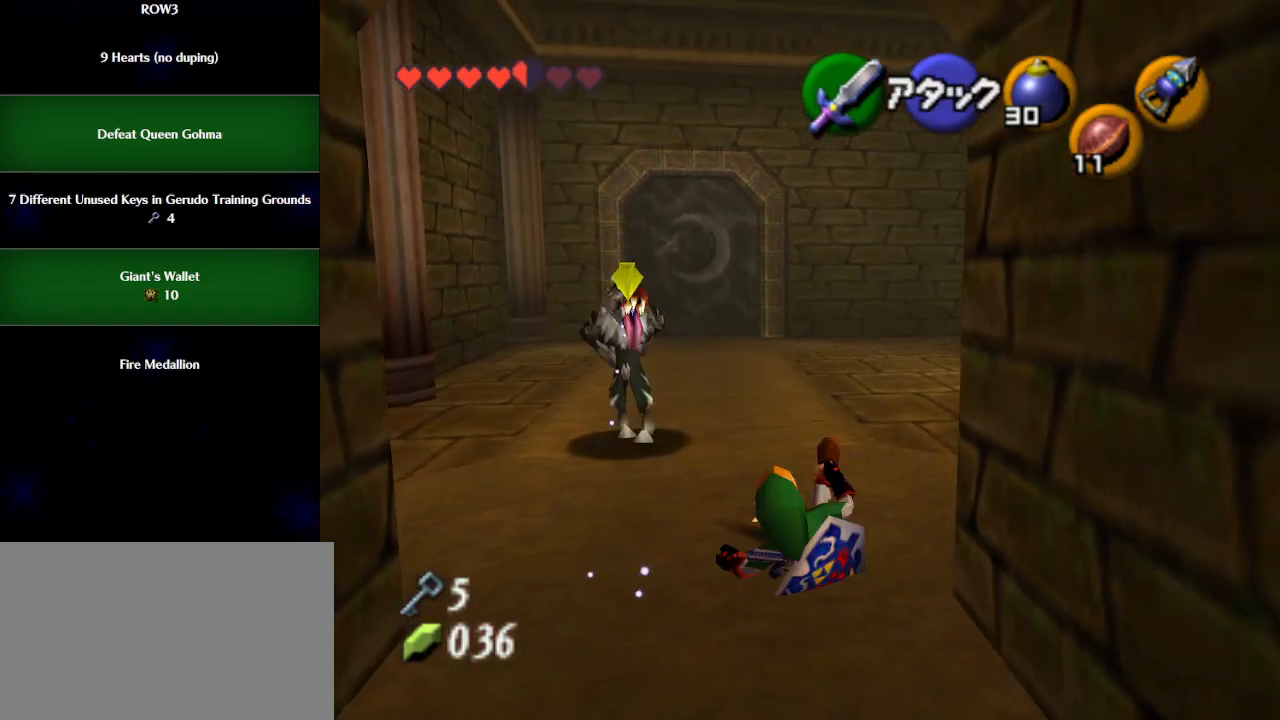
{"buttons": ["A"], "left_stick": "up", "events": [[233, "A", "down"]]}
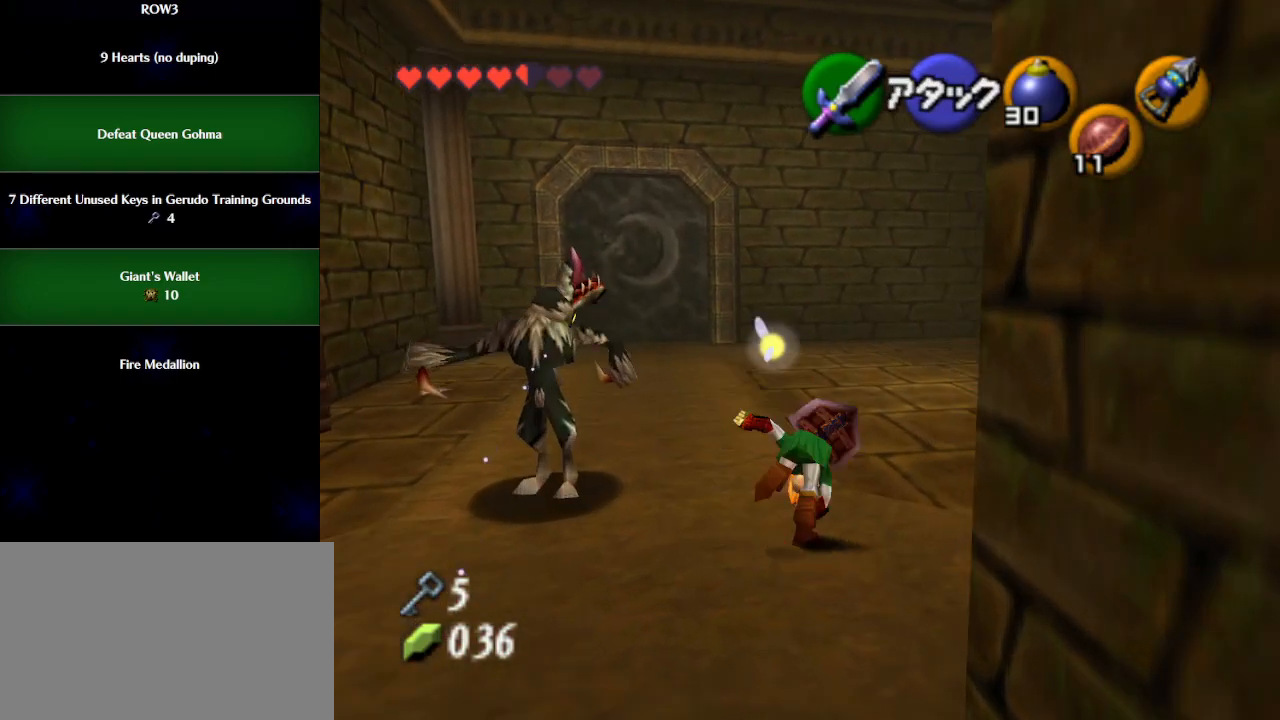
{"buttons": [], "left_stick": "up-right", "events": [[267, "A", "up"], [483, "left_stick", "up-right"]]}
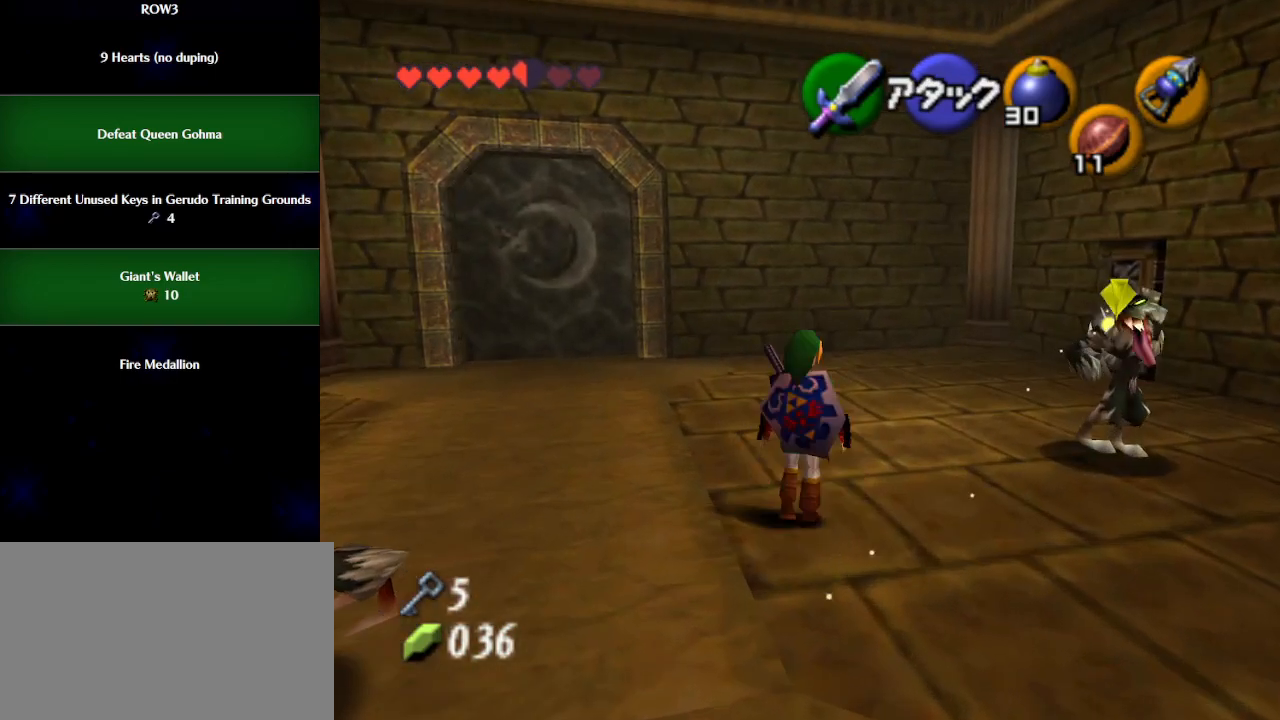
{"buttons": [], "left_stick": "up-right", "events": [[100, "A", "down"], [233, "A", "up"]]}
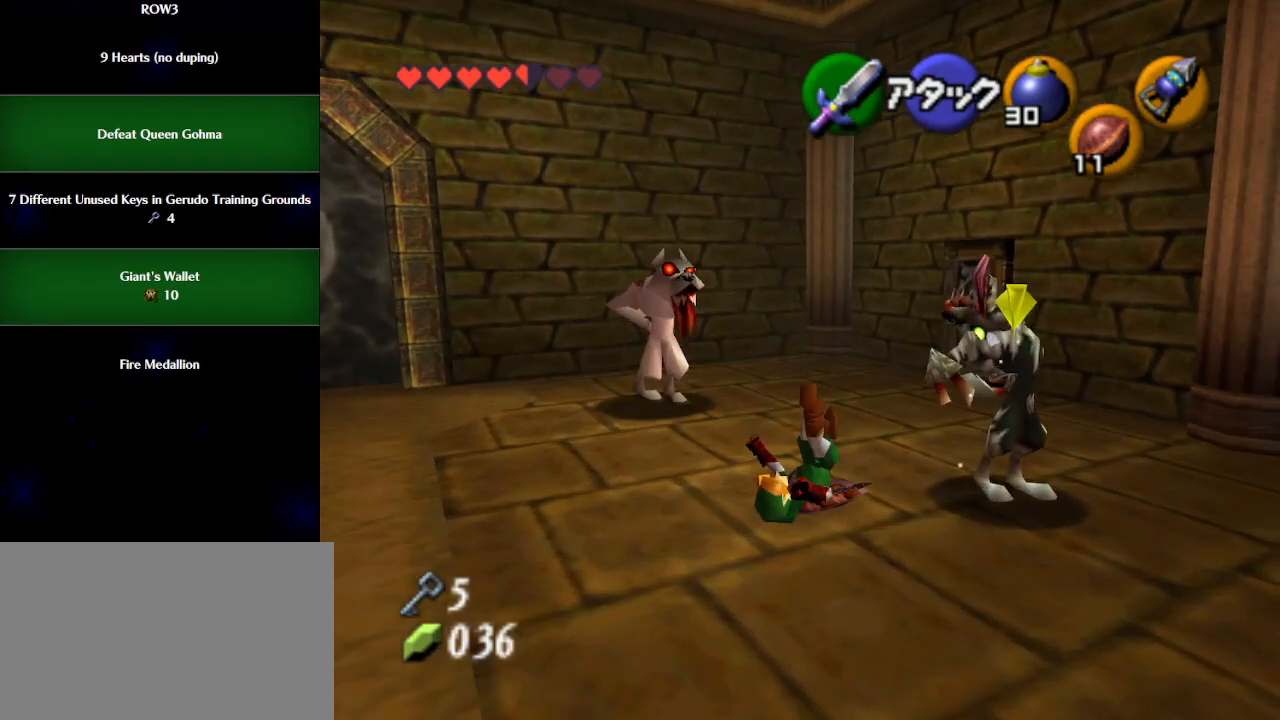
{"buttons": [], "left_stick": "up", "events": [[100, "left_stick", "up"]]}
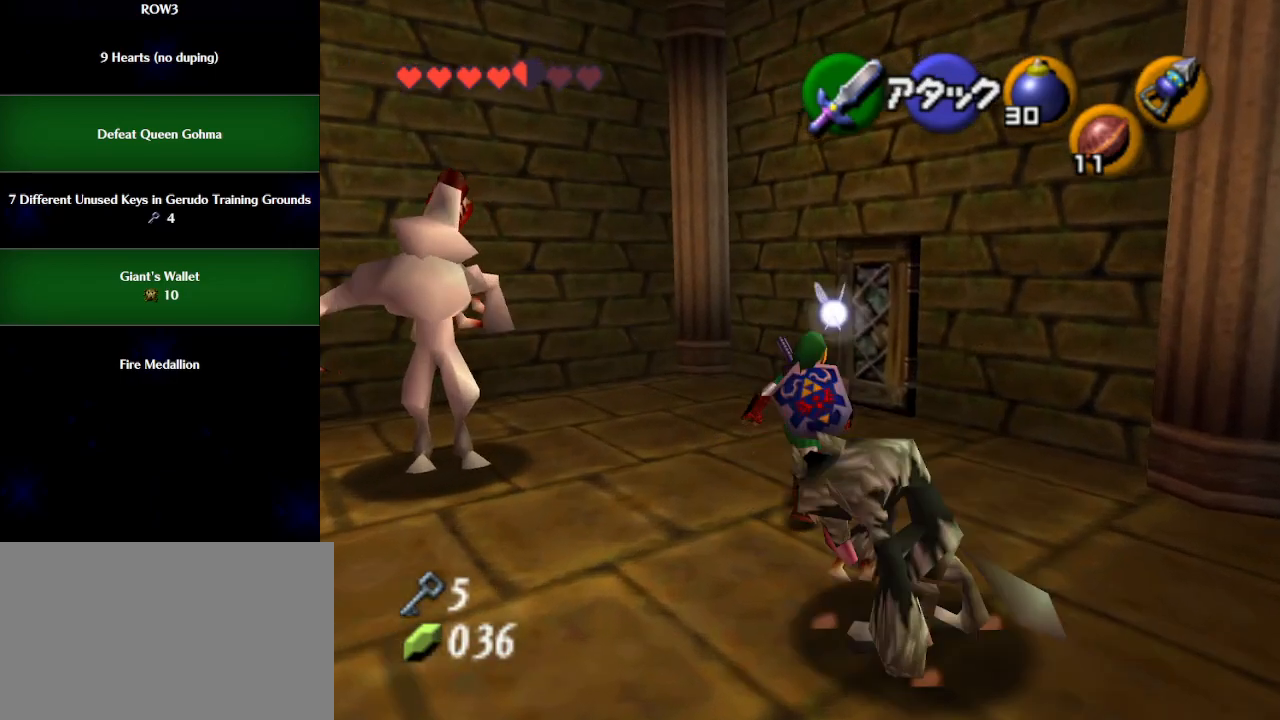
{"buttons": [], "left_stick": "up", "events": []}
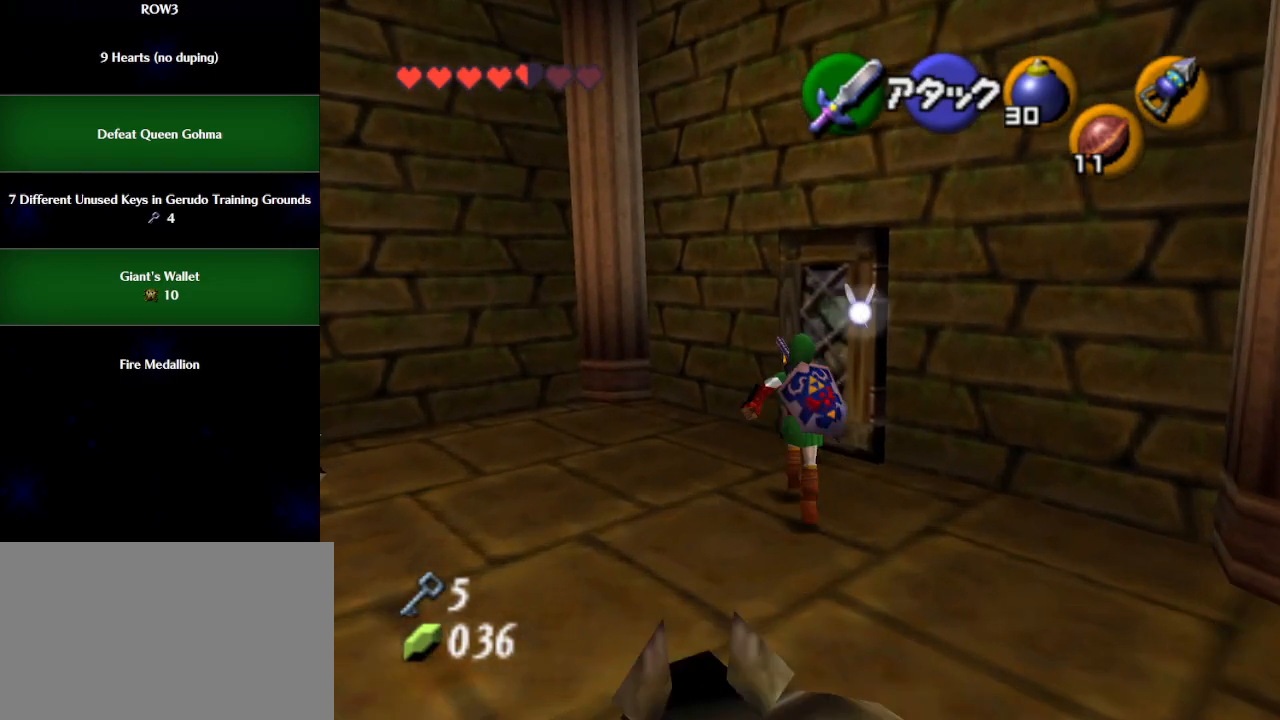
{"buttons": ["L1"], "left_stick": "up", "events": [[167, "left_stick", "up-right"], [300, "L1", "down"], [300, "left_stick", "down"], [417, "A", "down"], [483, "A", "up"], [500, "left_stick", "up"]]}
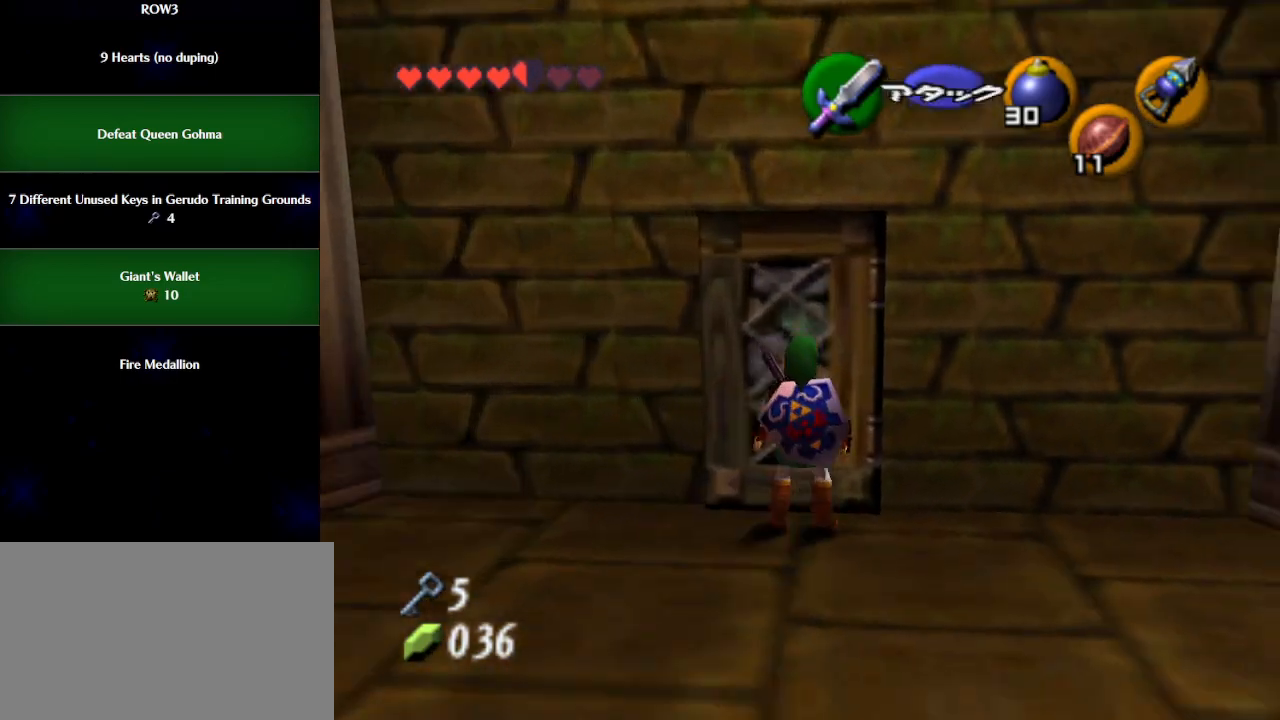
{"buttons": ["L1"], "left_stick": "up", "events": []}
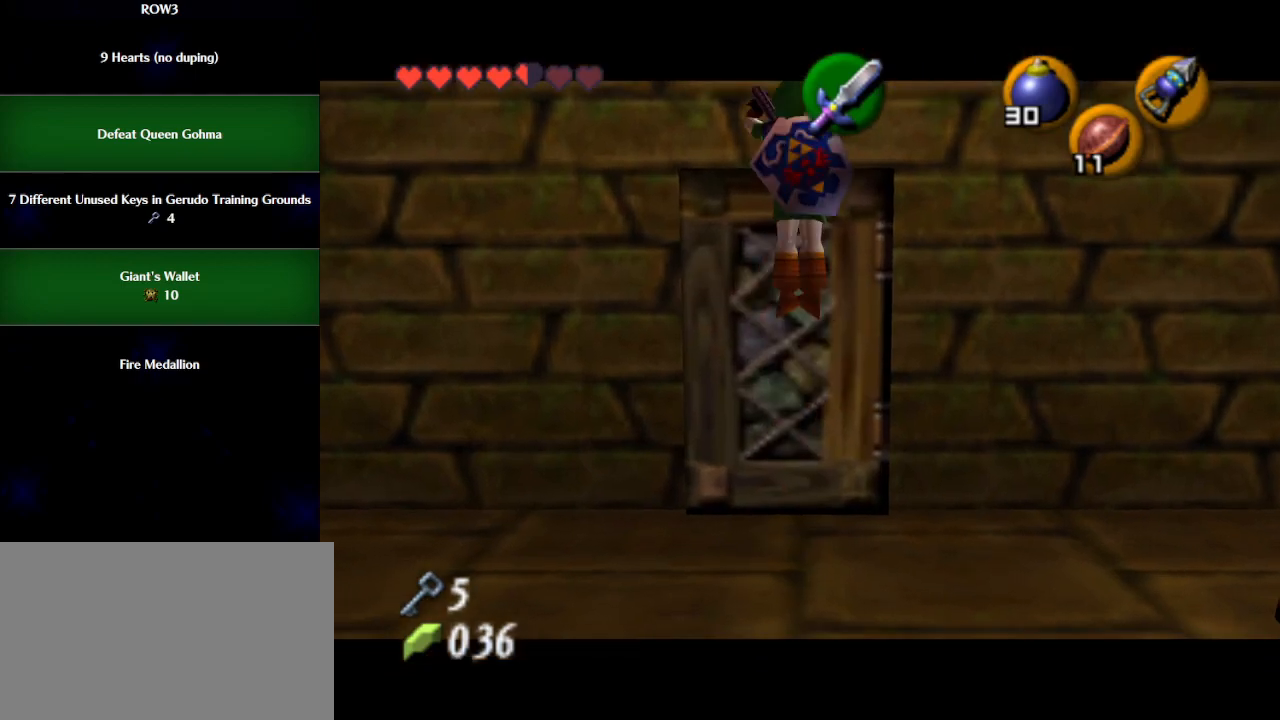
{"buttons": [], "left_stick": "up", "events": [[100, "L1", "up"]]}
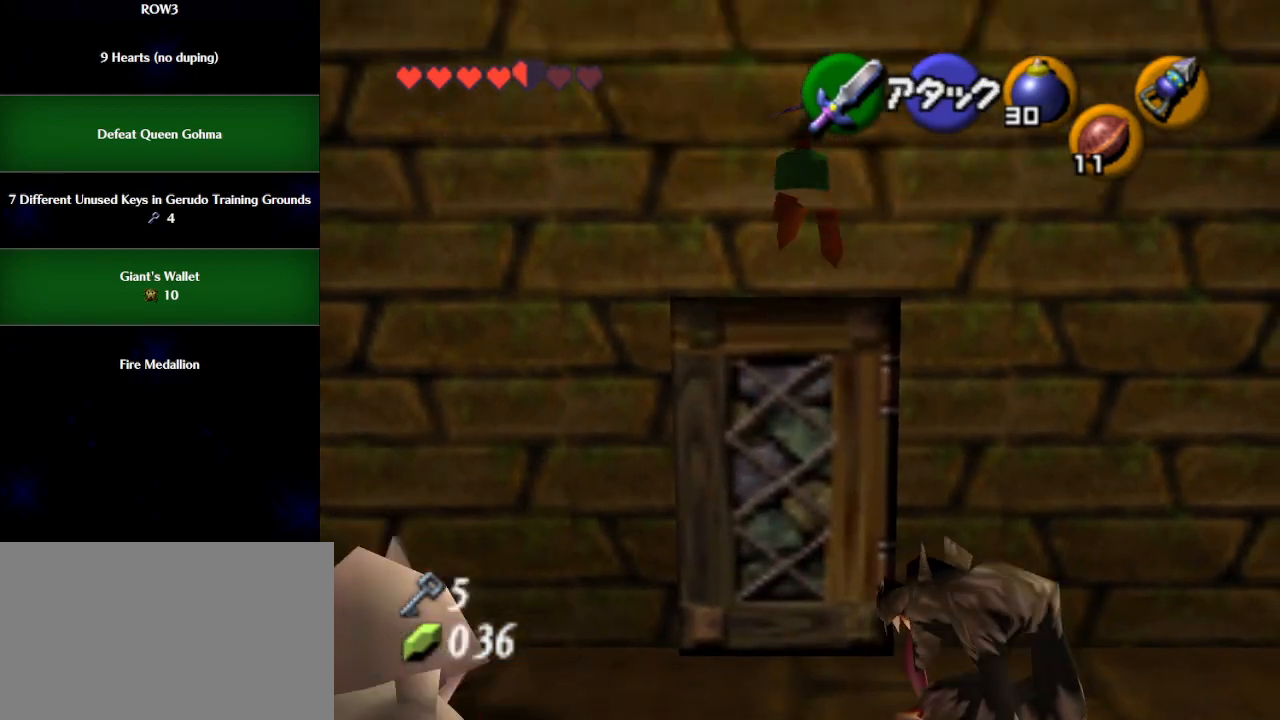
{"buttons": [], "left_stick": "up", "events": []}
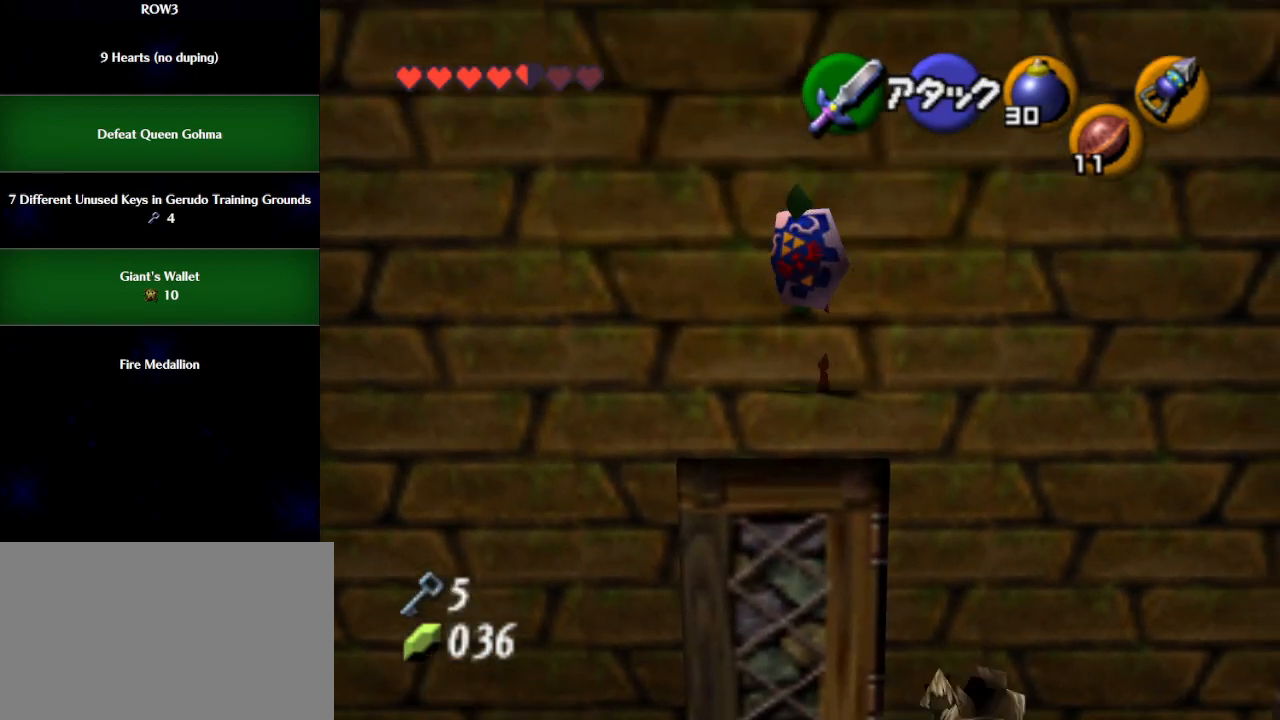
{"buttons": [], "left_stick": "up", "events": [[100, "A", "down"], [167, "A", "up"]]}
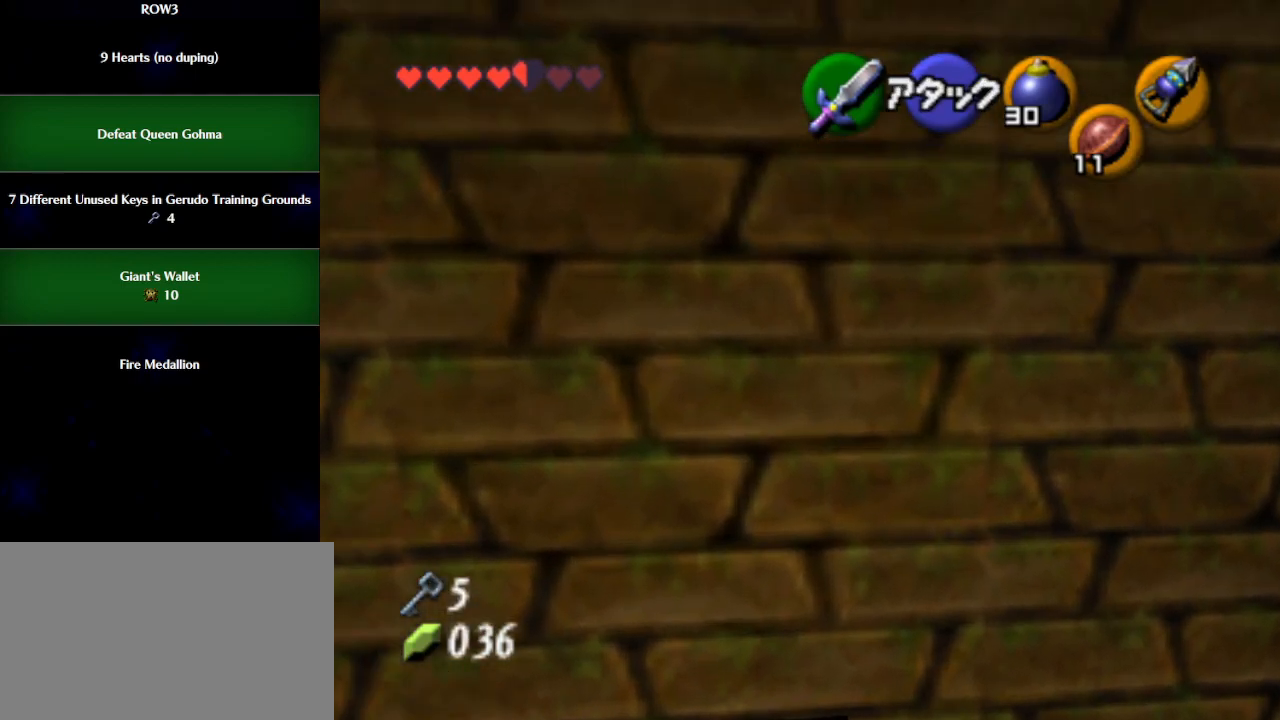
{"buttons": [], "left_stick": "up", "events": []}
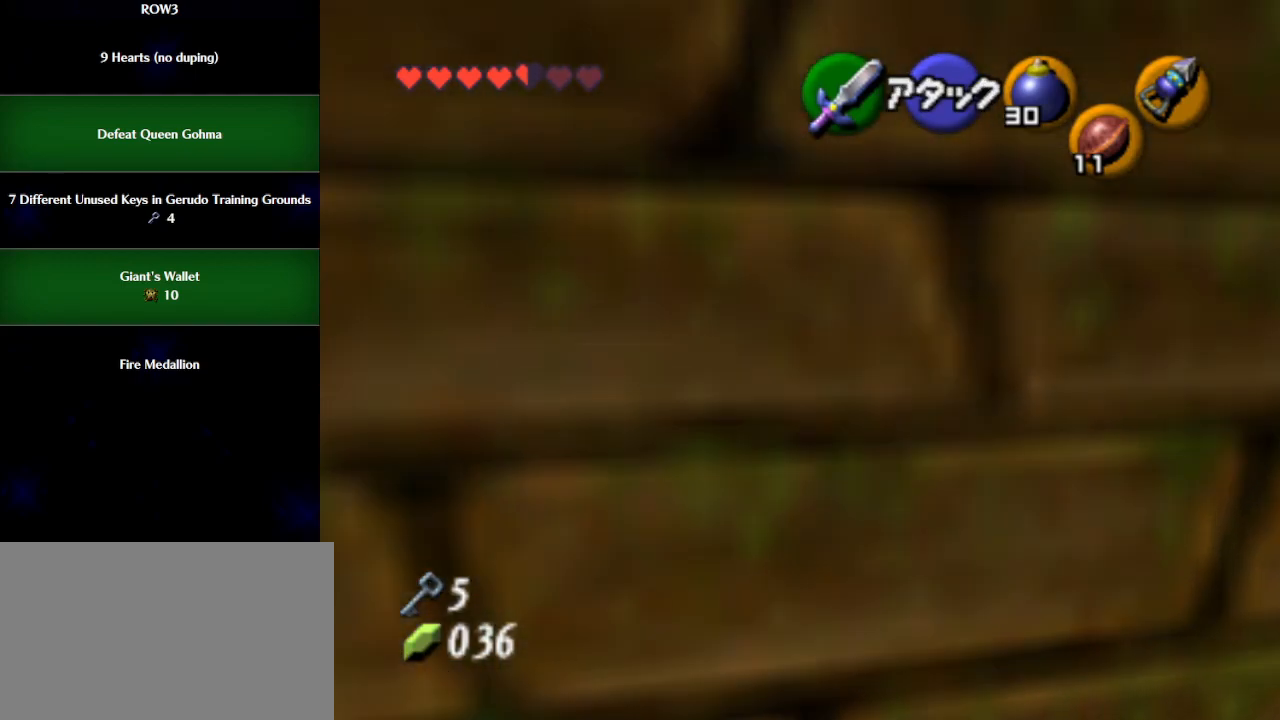
{"buttons": [], "left_stick": "up", "events": [[267, "A", "down"], [317, "A", "up"]]}
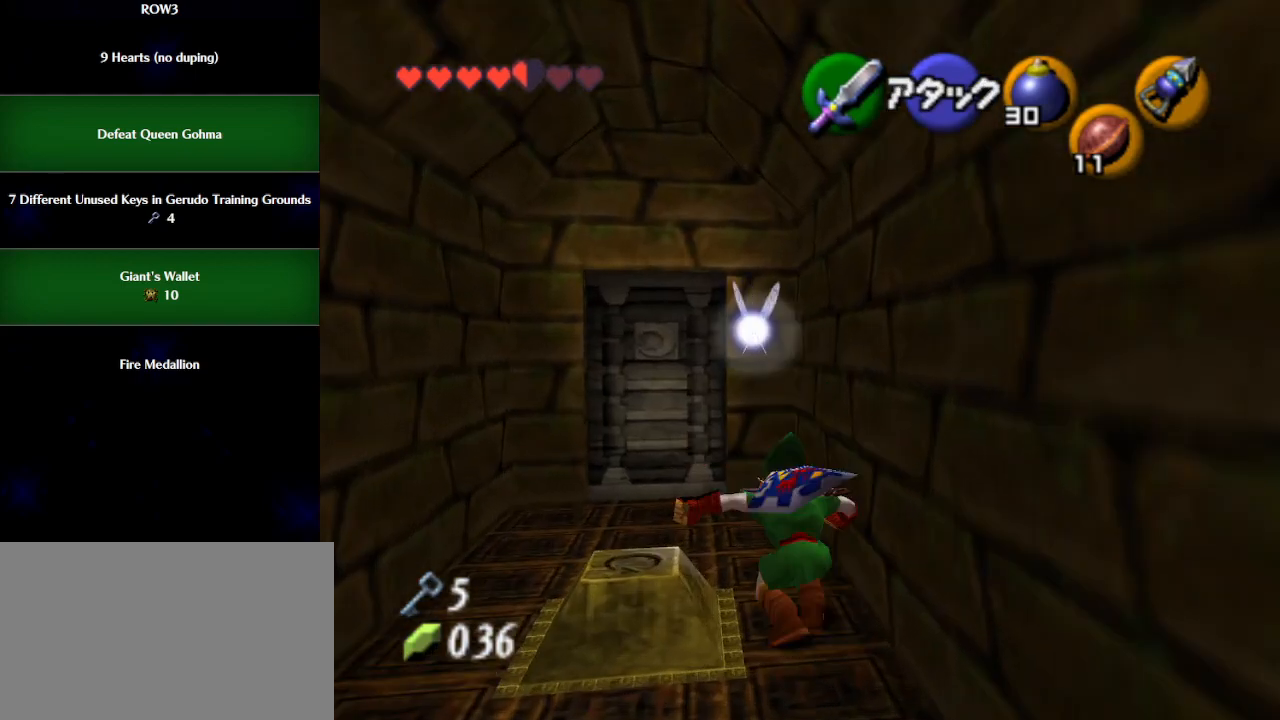
{"buttons": [], "left_stick": "up-left", "events": [[233, "left_stick", "left"], [417, "left_stick", "up-left"]]}
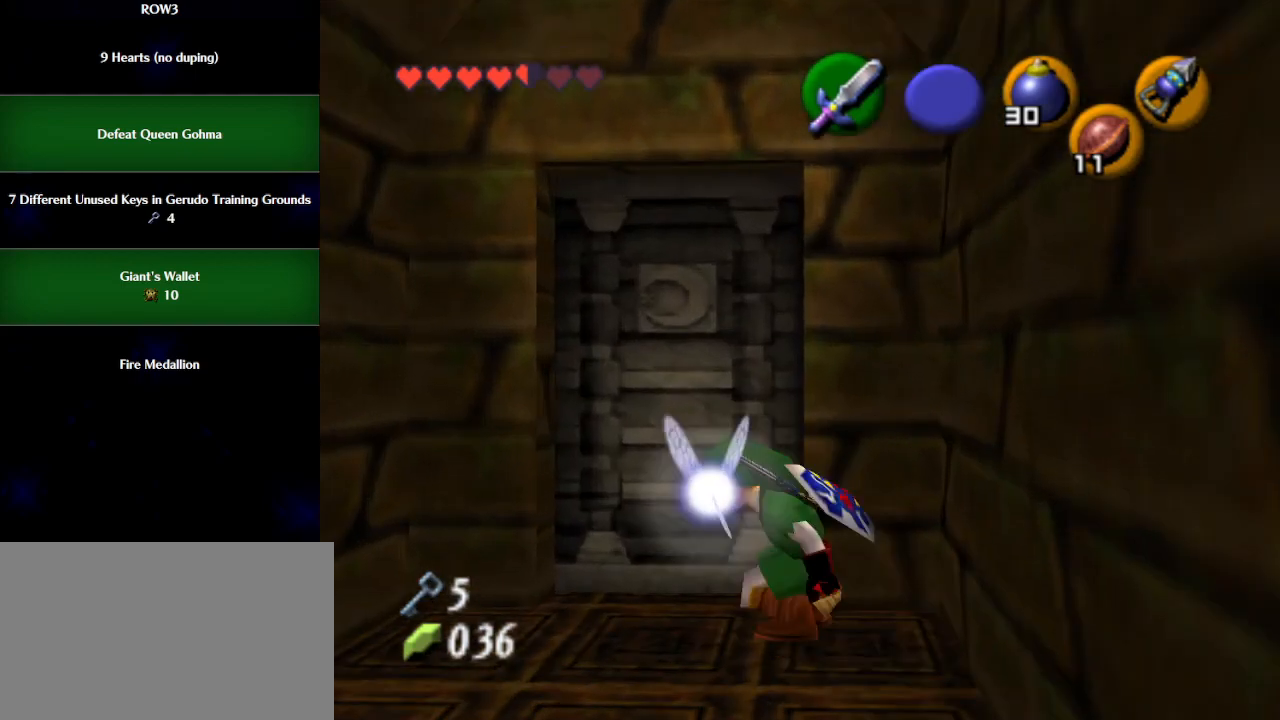
{"buttons": [], "left_stick": "center", "events": [[167, "A", "down"], [200, "left_stick", "center"], [233, "A", "up"]]}
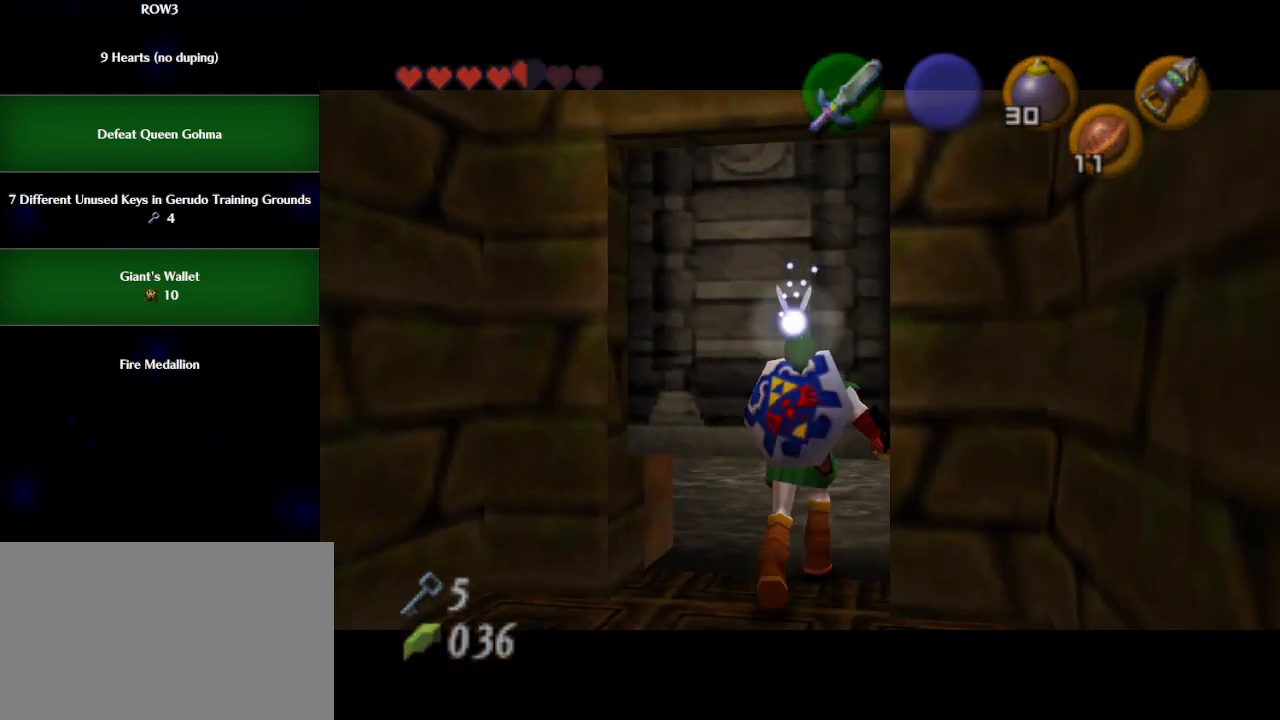
{"buttons": [], "left_stick": "up", "events": [[267, "left_stick", "up"]]}
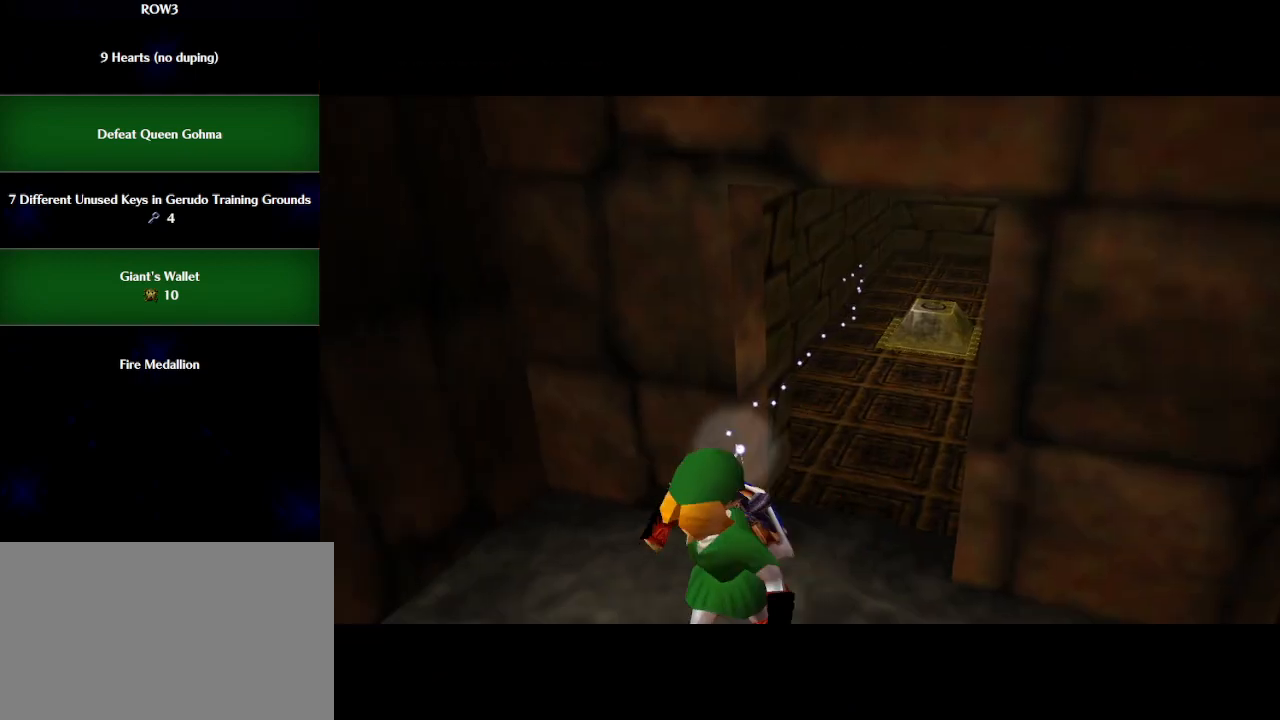
{"buttons": [], "left_stick": "up", "events": []}
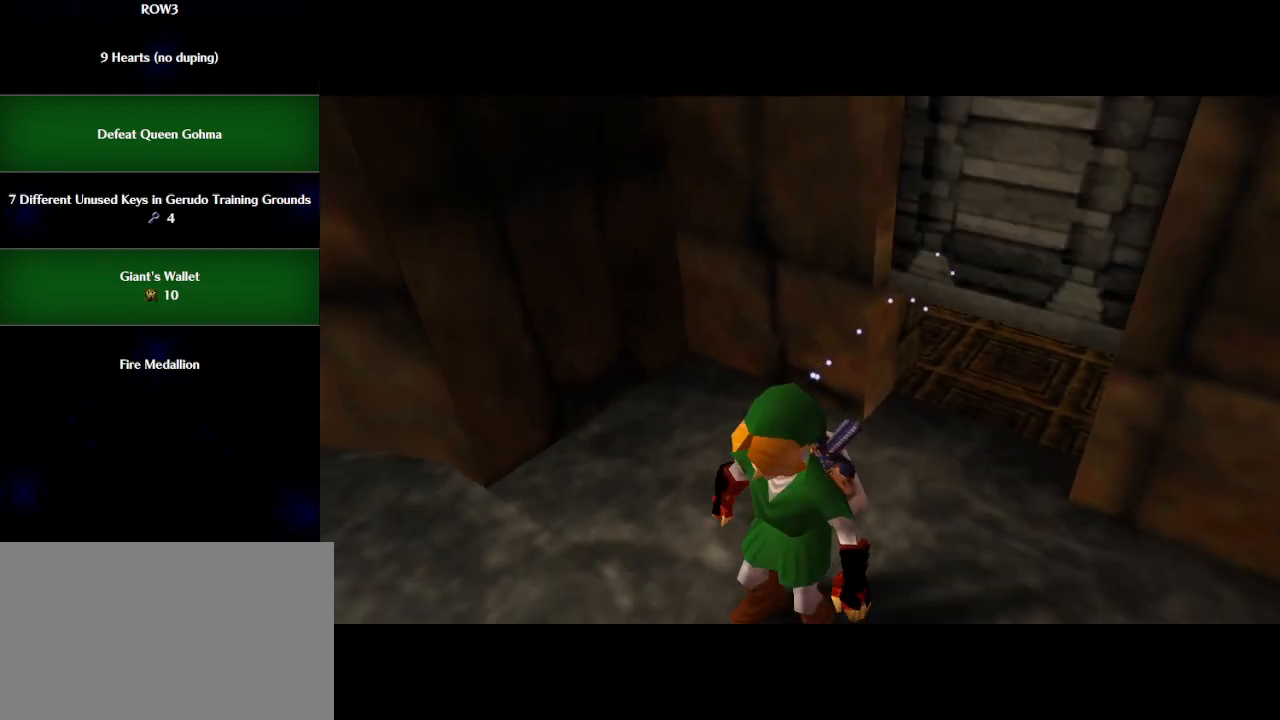
{"buttons": [], "left_stick": "up", "events": []}
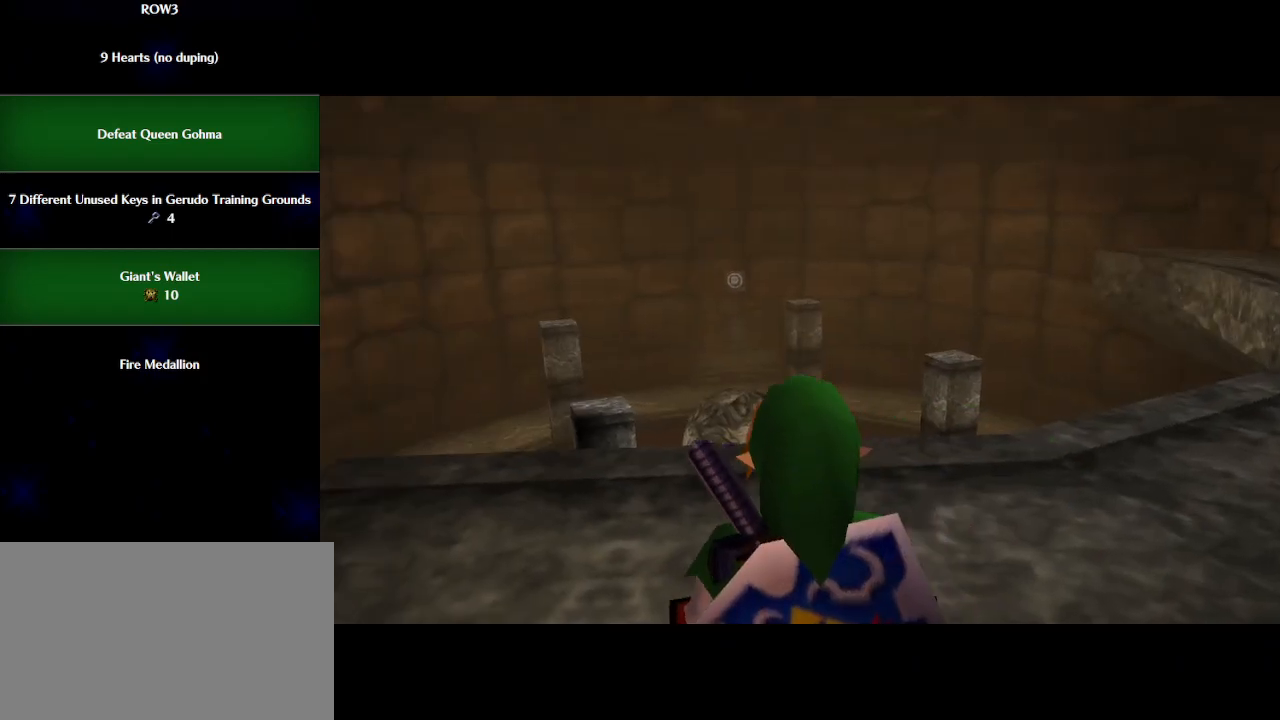
{"buttons": [], "left_stick": "up", "events": []}
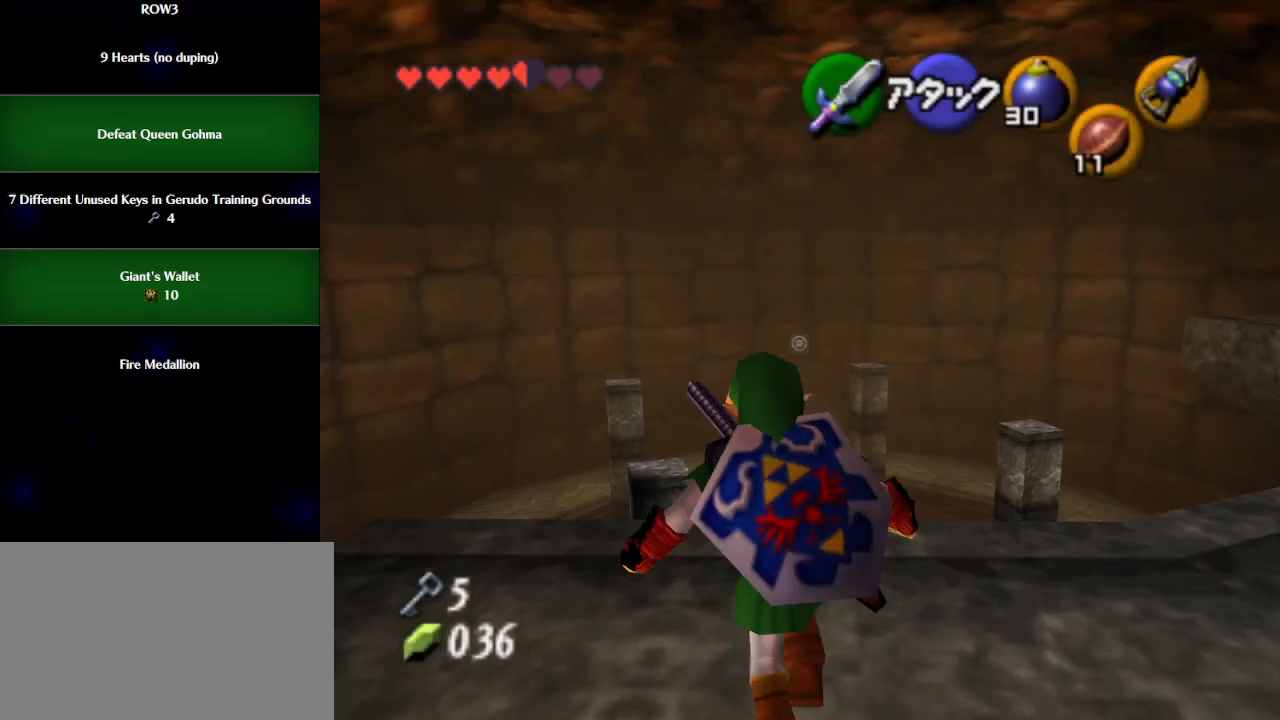
{"buttons": [], "left_stick": "up", "events": [[133, "A", "down"], [167, "A", "up"]]}
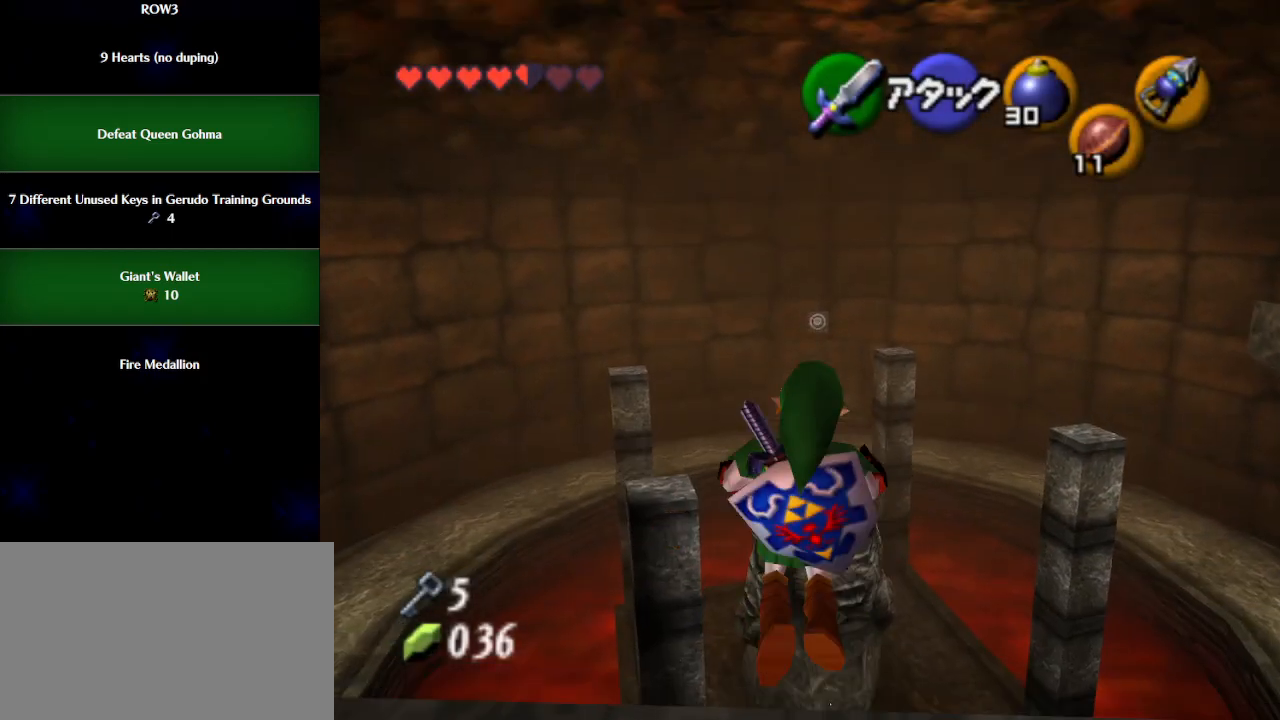
{"buttons": [], "left_stick": "up", "events": []}
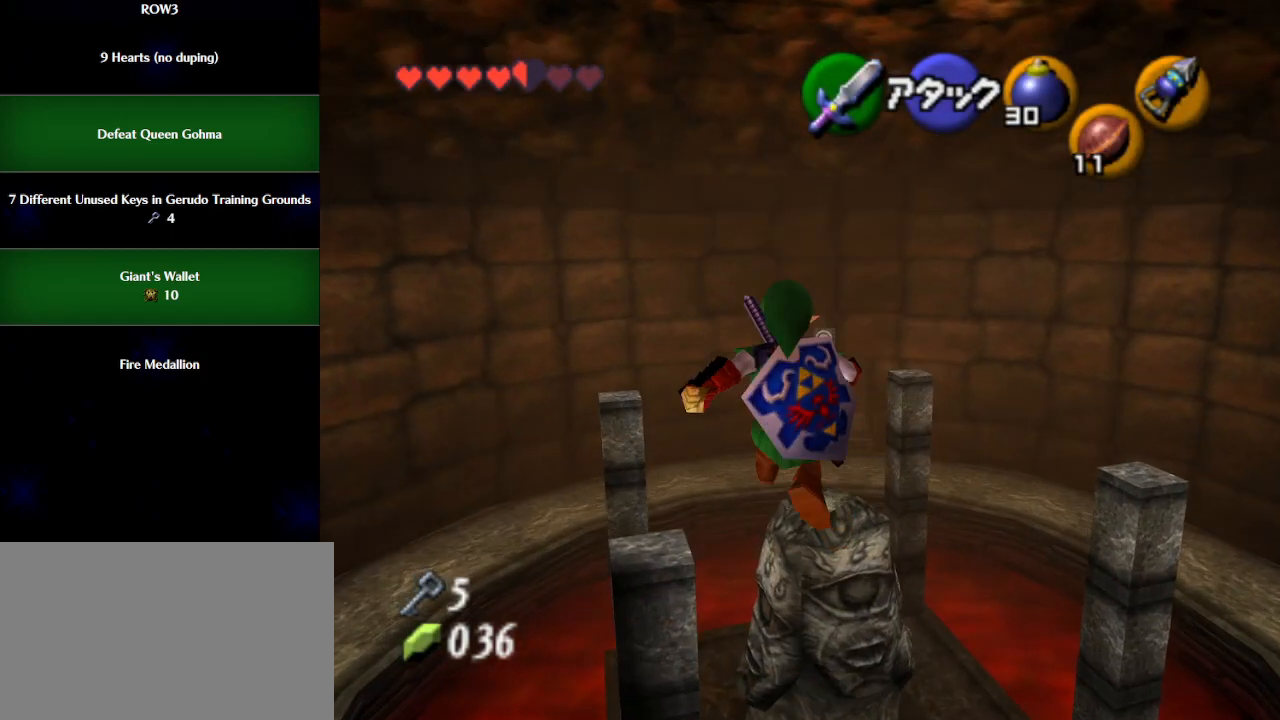
{"buttons": [], "left_stick": "up", "events": []}